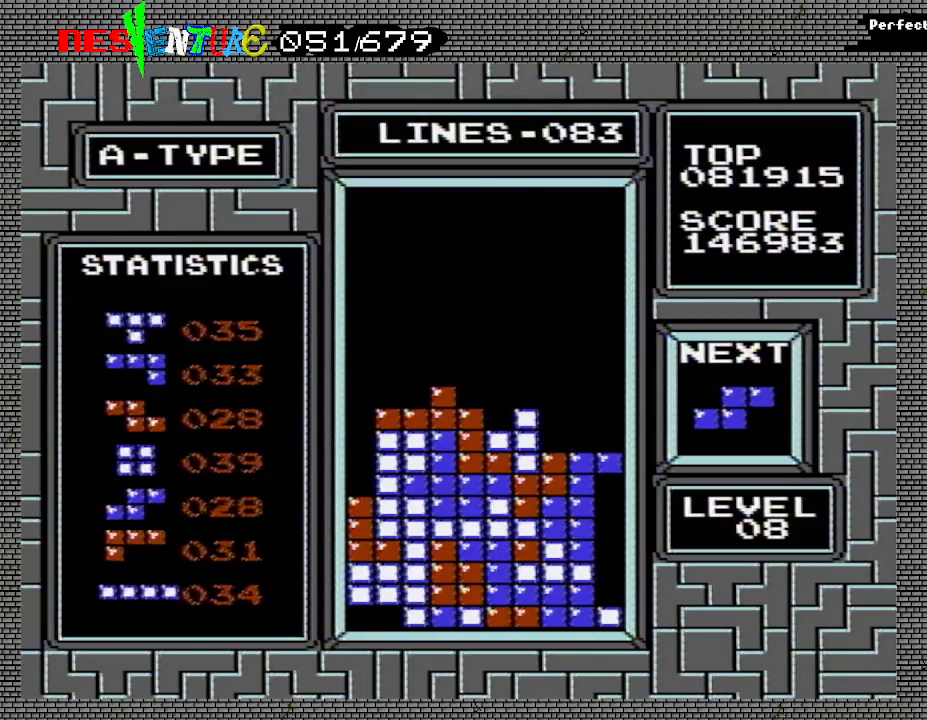
Gameplay with a controller (Nintendo layout); each line is a JSON object with the inputs held at the frame after it. "events" lists button and stick changes between this image and that frame as [ms after this image, input, new state], when the widget could be followed in between. Not read: L3 R3.
{"buttons": ["DPAD_LEFT"], "events": [[283, "A", "down"], [400, "A", "up"], [500, "DPAD_LEFT", "down"]]}
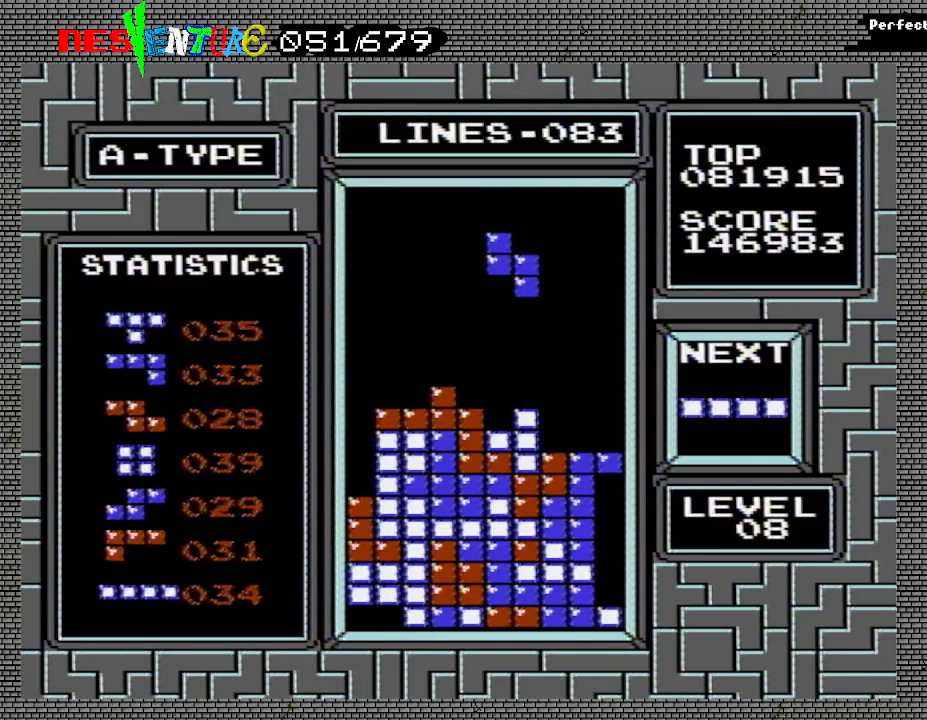
{"buttons": [], "events": [[50, "DPAD_LEFT", "up"]]}
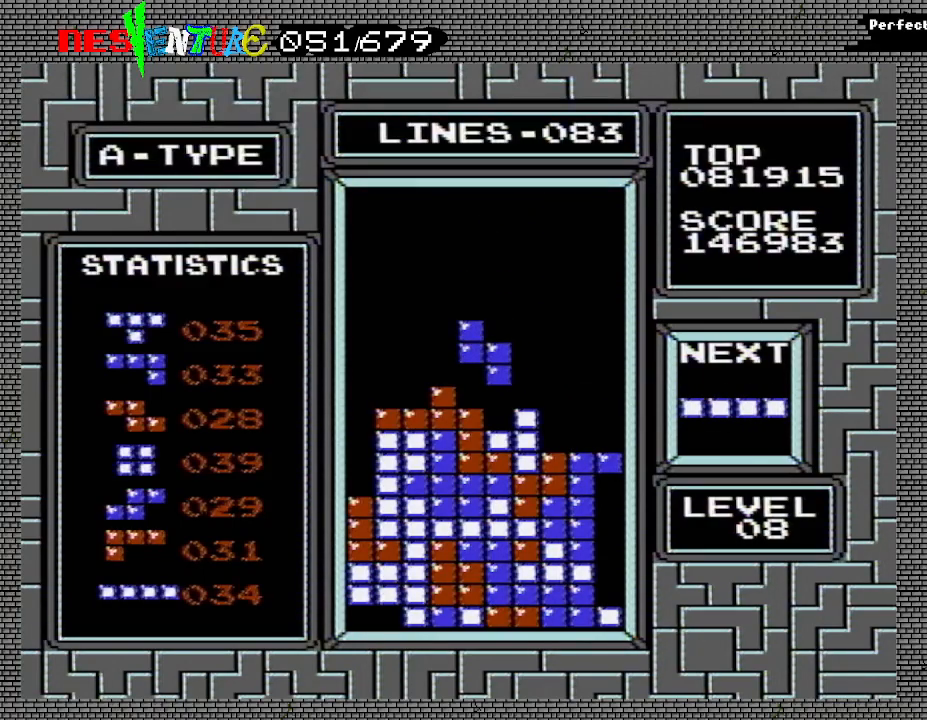
{"buttons": ["DPAD_LEFT"], "events": [[467, "DPAD_LEFT", "down"]]}
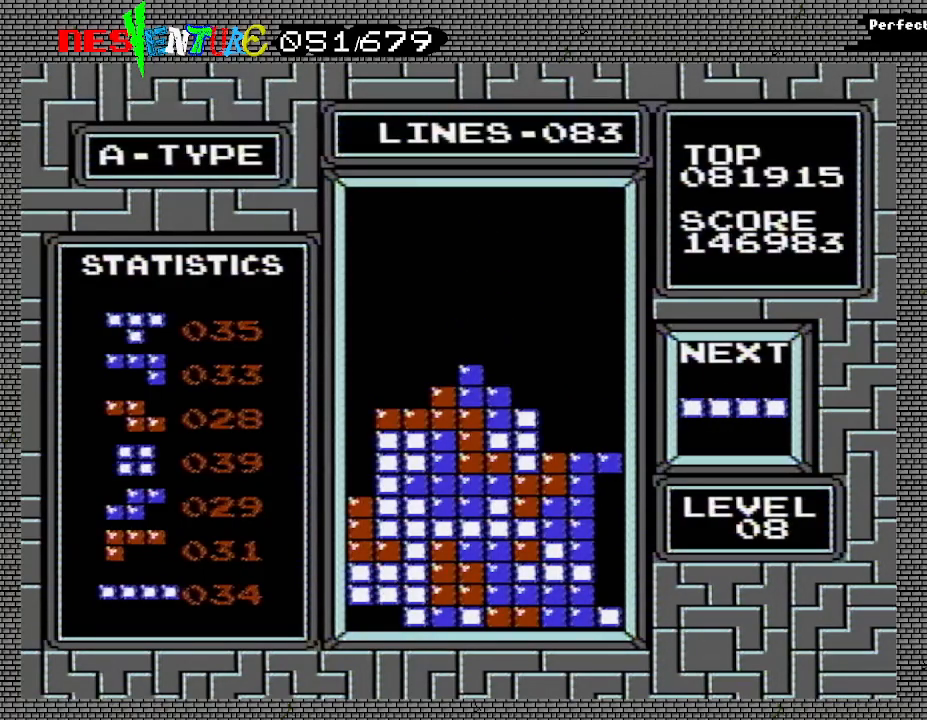
{"buttons": ["DPAD_LEFT"], "events": [[200, "A", "down"], [367, "A", "up"]]}
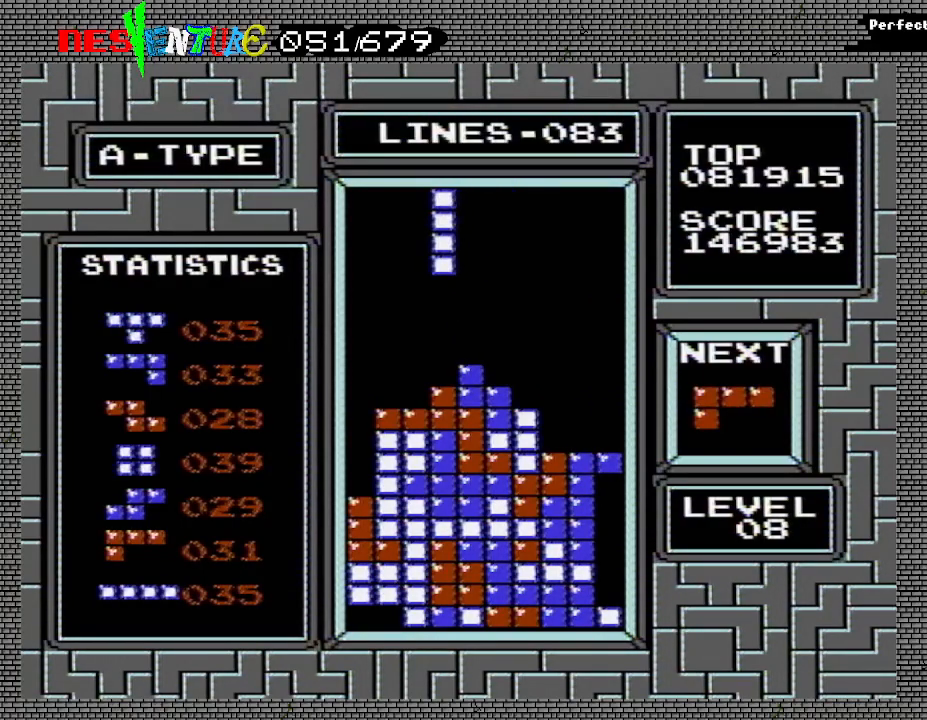
{"buttons": [], "events": [[317, "DPAD_LEFT", "up"]]}
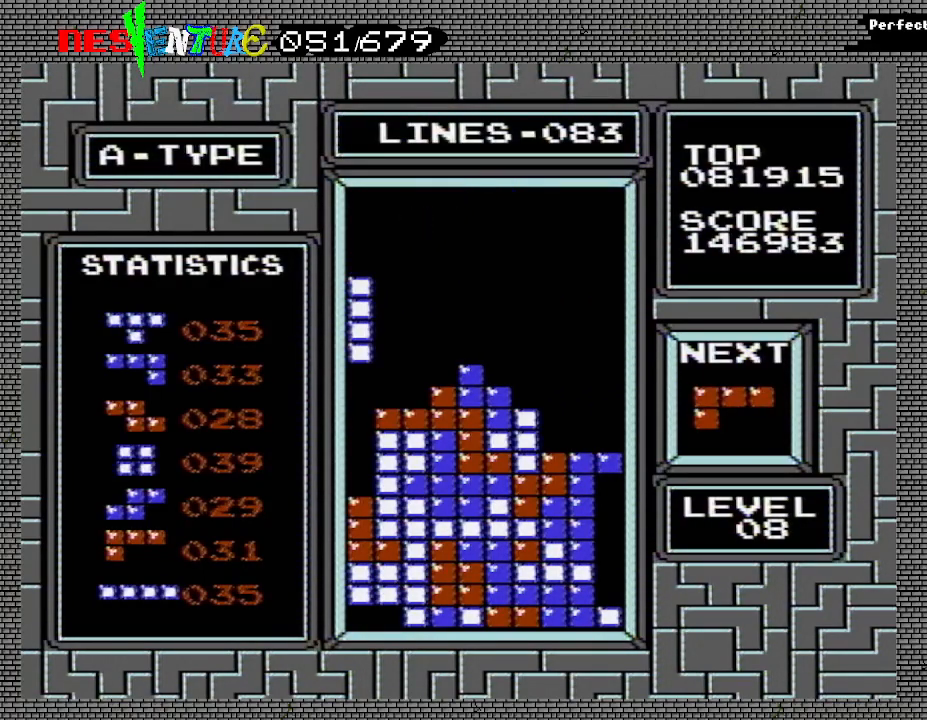
{"buttons": [], "events": []}
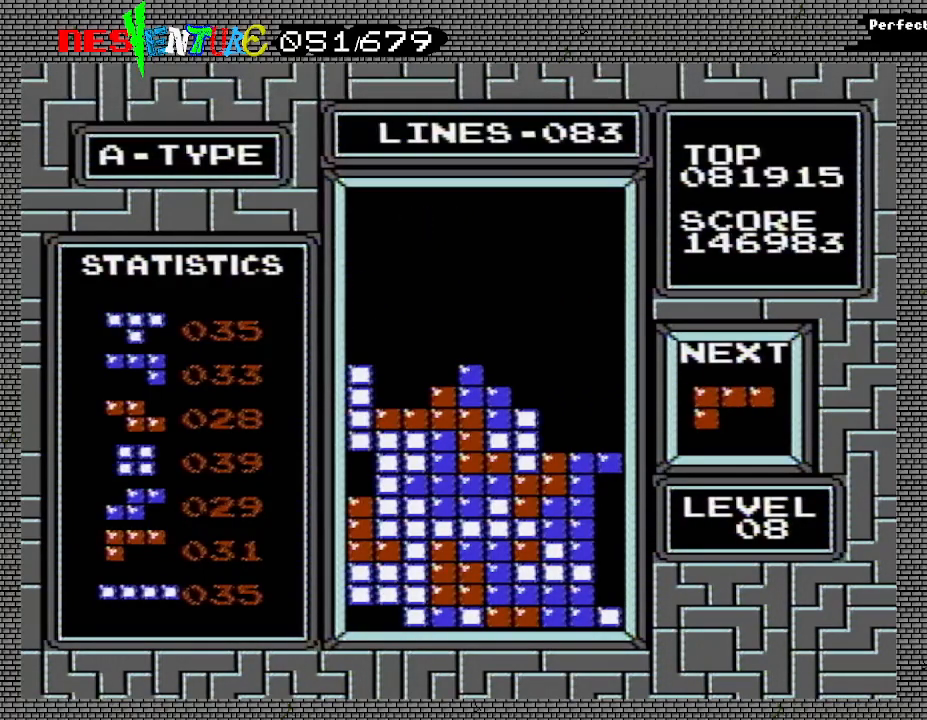
{"buttons": [], "events": []}
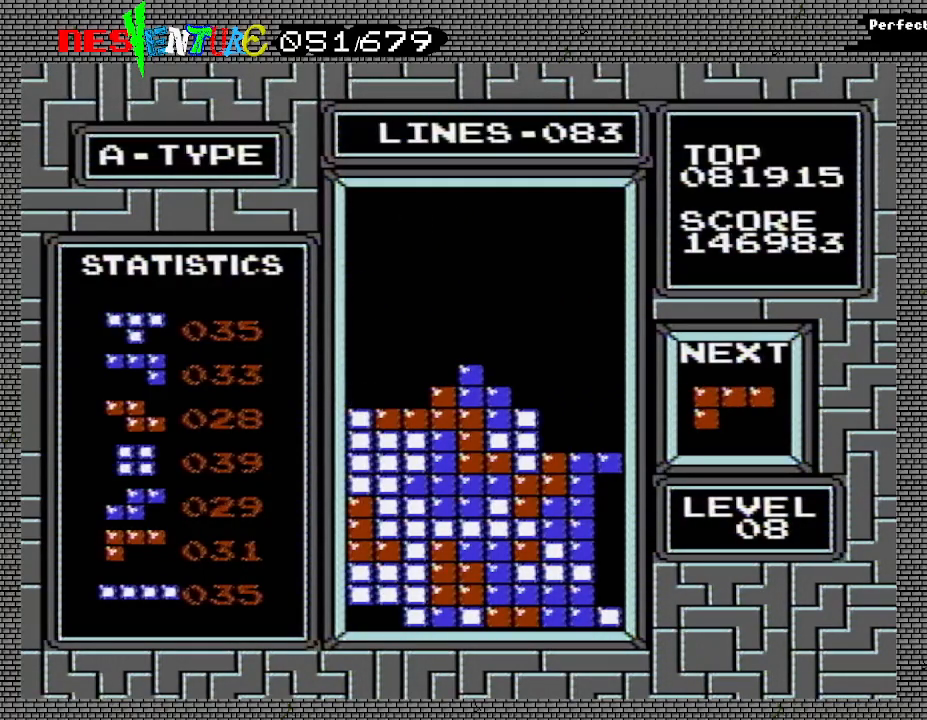
{"buttons": ["A", "DPAD_LEFT"], "events": [[450, "DPAD_LEFT", "down"], [483, "A", "down"]]}
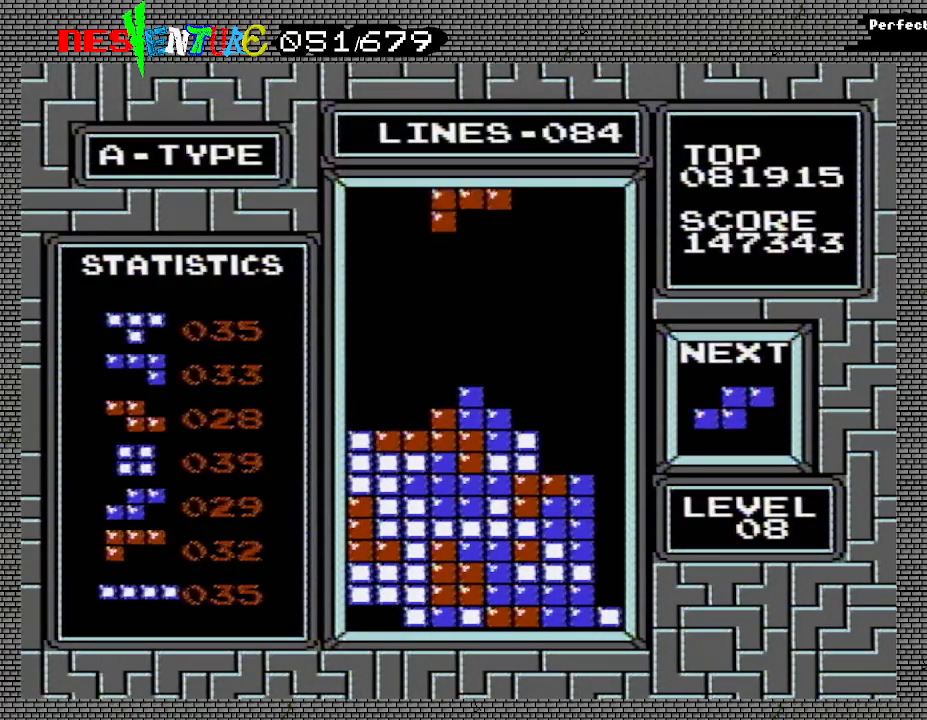
{"buttons": ["DPAD_LEFT"], "events": [[83, "A", "up"], [167, "A", "down"], [283, "A", "up"]]}
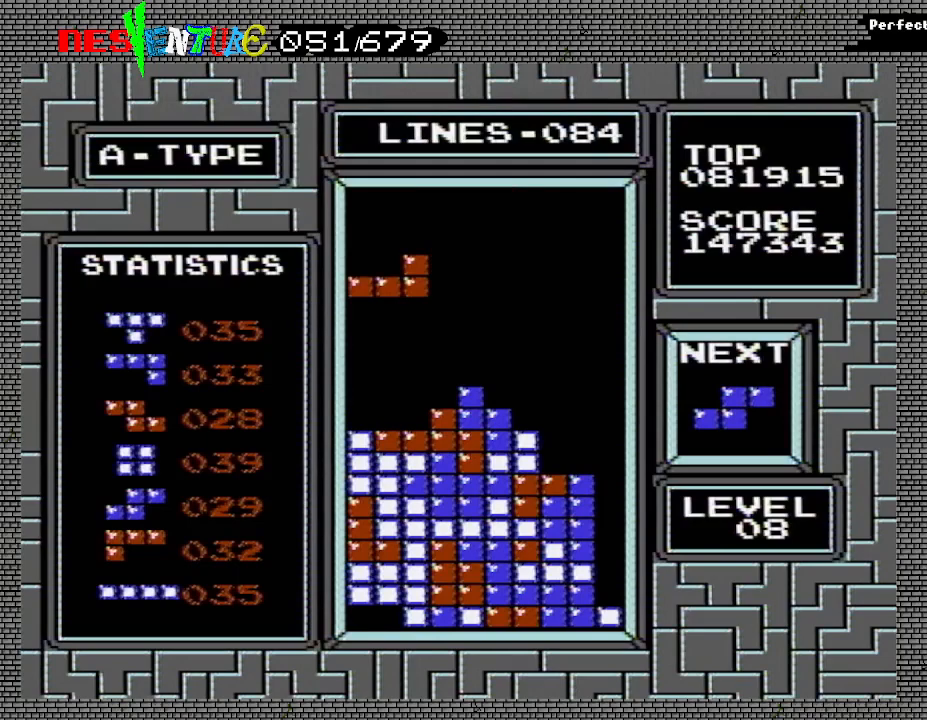
{"buttons": [], "events": [[117, "DPAD_LEFT", "up"]]}
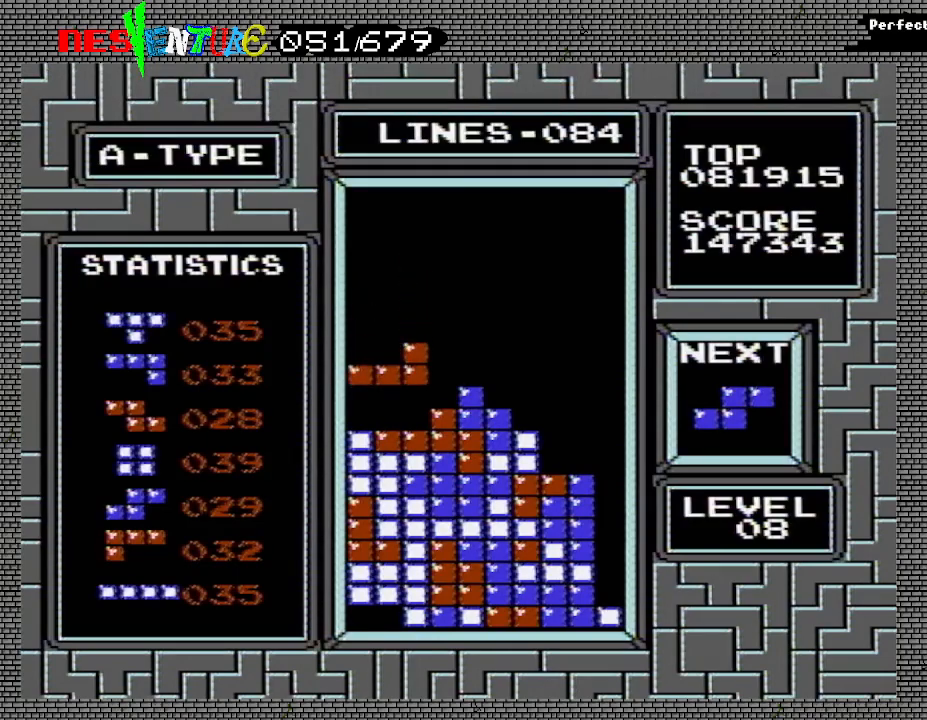
{"buttons": [], "events": [[383, "DPAD_LEFT", "down"], [433, "DPAD_LEFT", "up"]]}
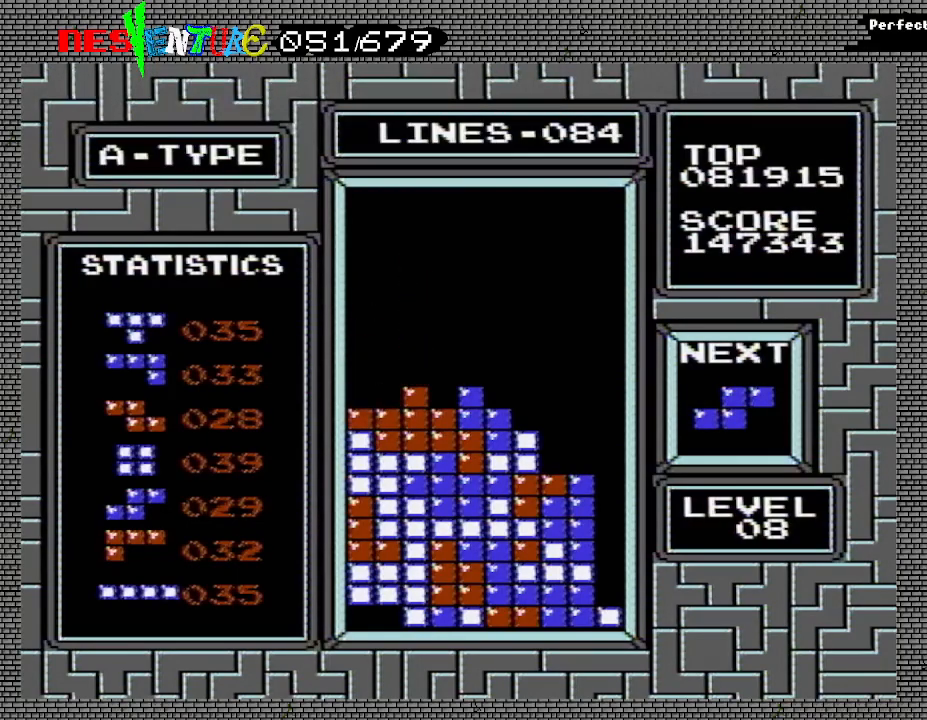
{"buttons": ["DPAD_LEFT"], "events": [[17, "DPAD_LEFT", "down"]]}
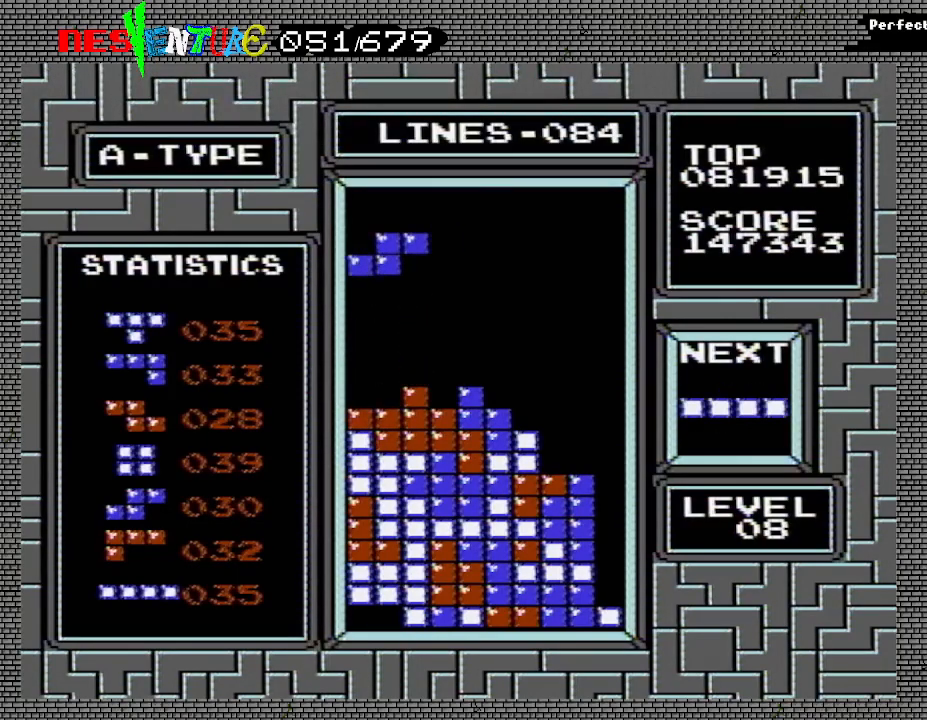
{"buttons": [], "events": [[67, "DPAD_LEFT", "up"]]}
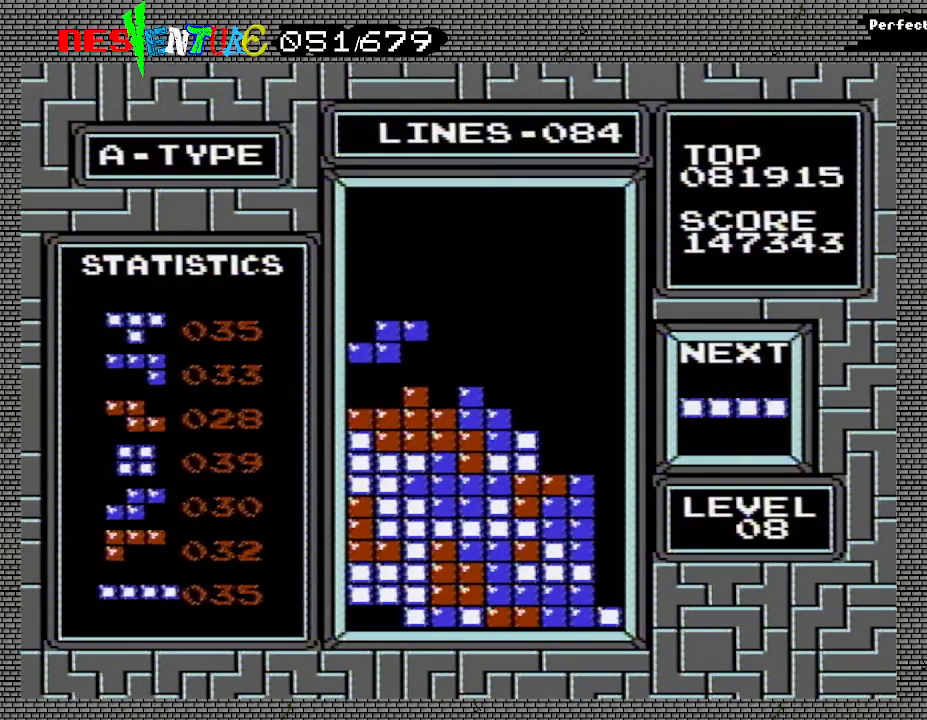
{"buttons": [], "events": []}
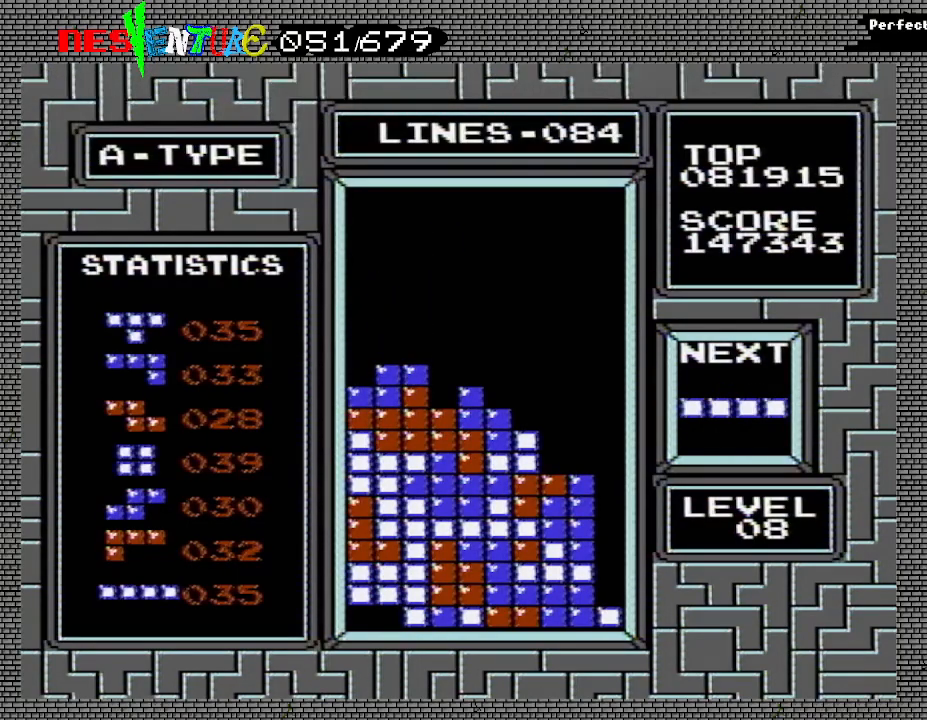
{"buttons": ["DPAD_RIGHT"], "events": [[17, "DPAD_RIGHT", "down"], [200, "A", "down"], [400, "A", "up"]]}
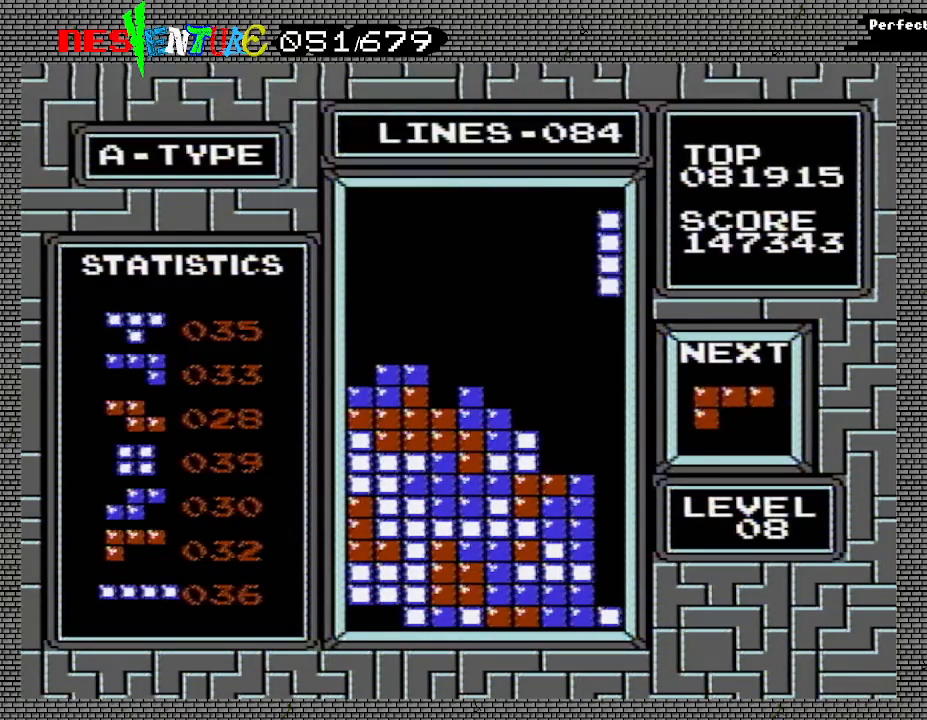
{"buttons": [], "events": [[50, "DPAD_RIGHT", "up"]]}
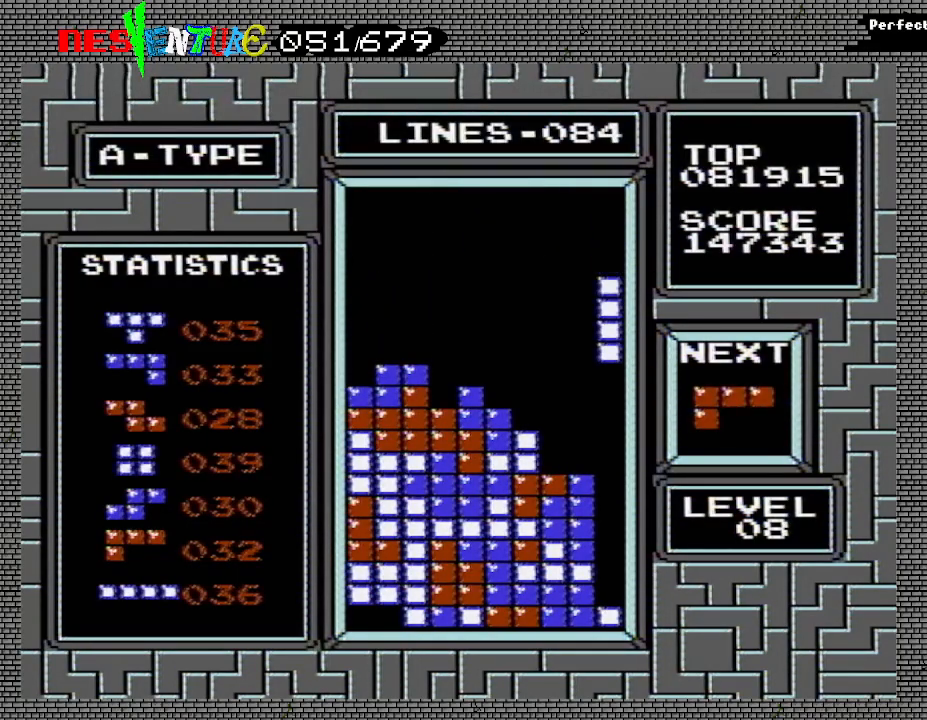
{"buttons": [], "events": []}
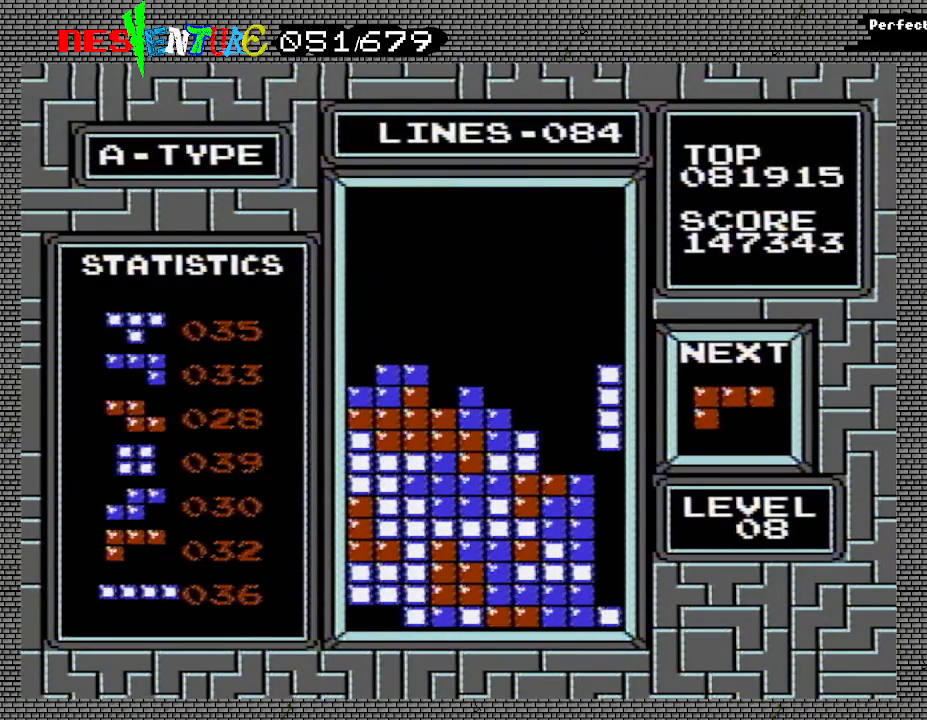
{"buttons": [], "events": []}
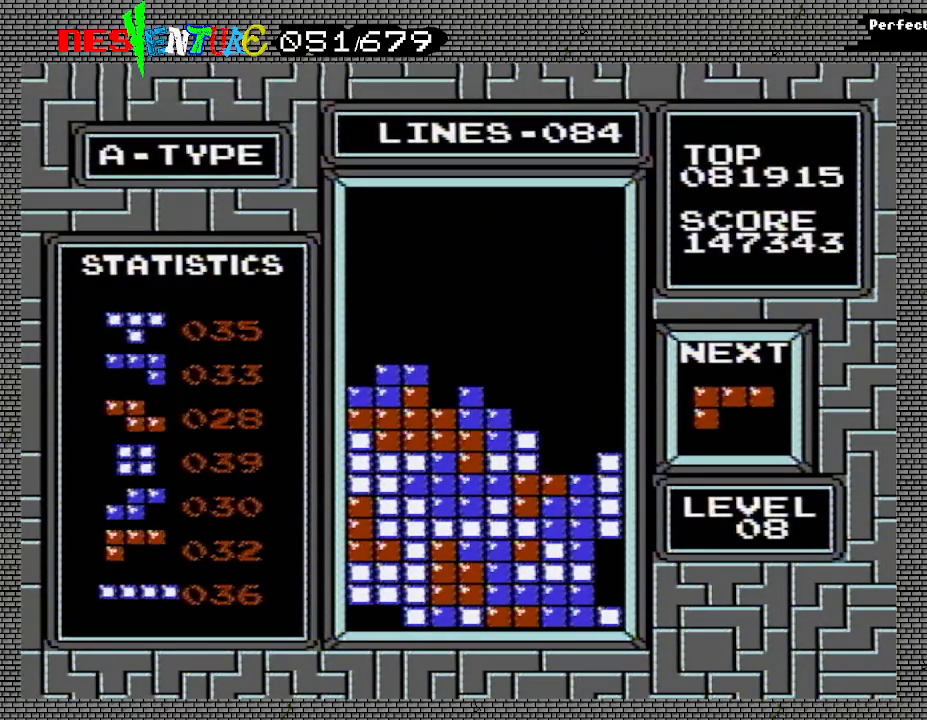
{"buttons": [], "events": []}
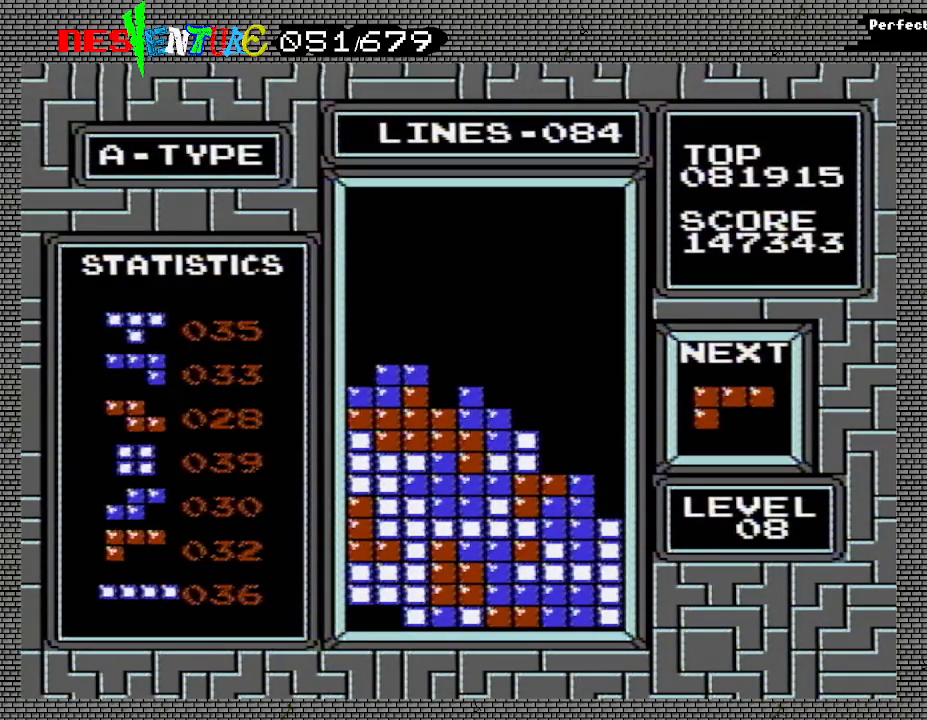
{"buttons": [], "events": []}
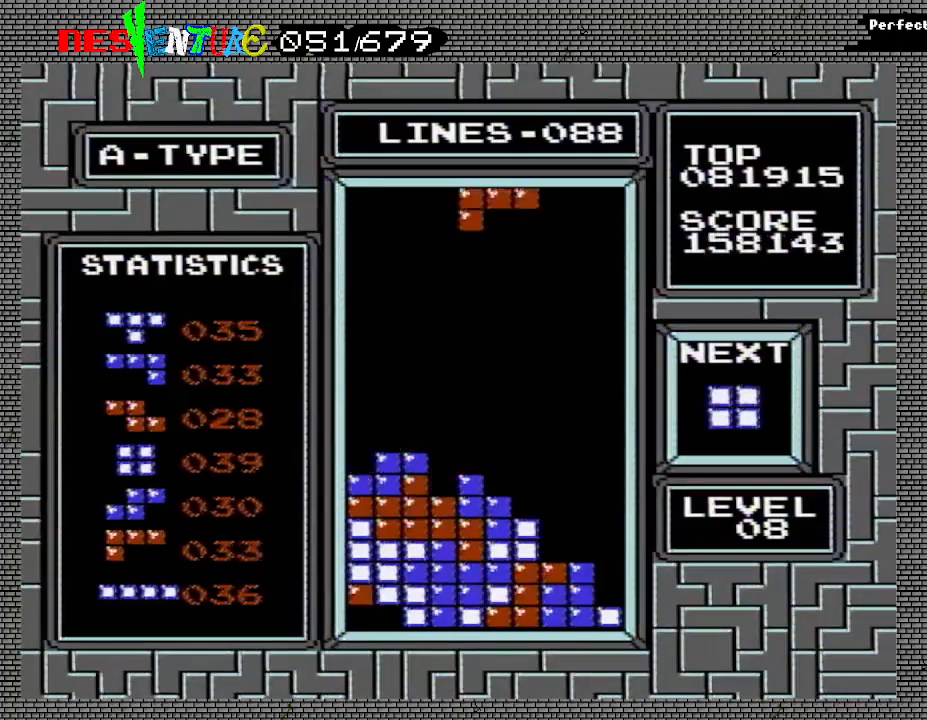
{"buttons": ["DPAD_RIGHT"], "events": [[100, "DPAD_RIGHT", "down"], [217, "A", "down"], [217, "DPAD_RIGHT", "up"], [267, "A", "up"], [350, "A", "down"], [433, "A", "up"], [467, "DPAD_RIGHT", "down"]]}
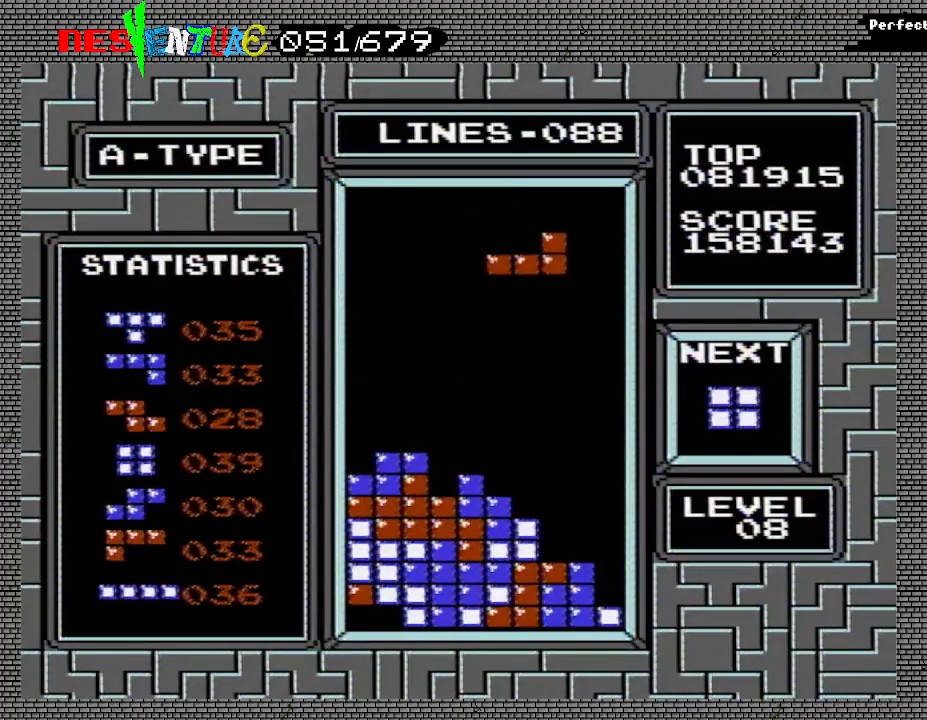
{"buttons": ["A"], "events": [[50, "DPAD_RIGHT", "up"], [417, "A", "down"]]}
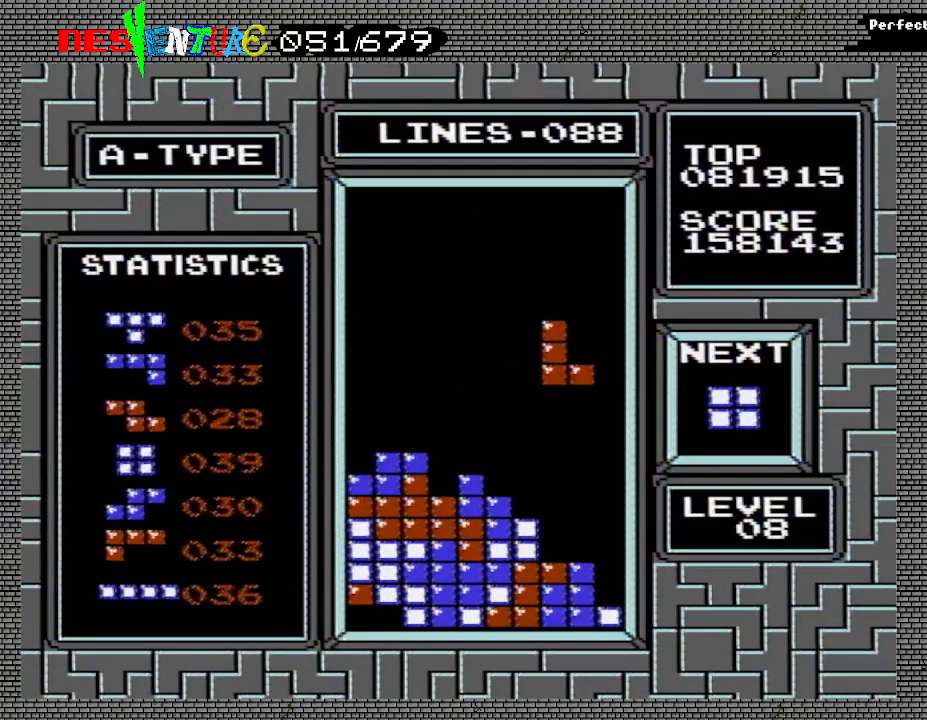
{"buttons": [], "events": [[33, "A", "up"]]}
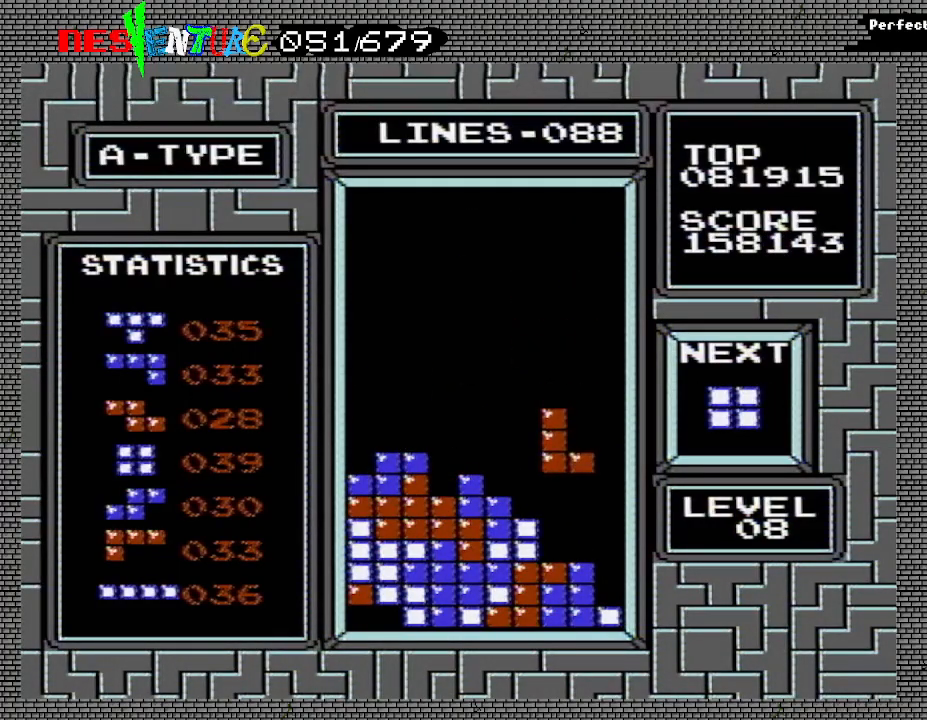
{"buttons": [], "events": []}
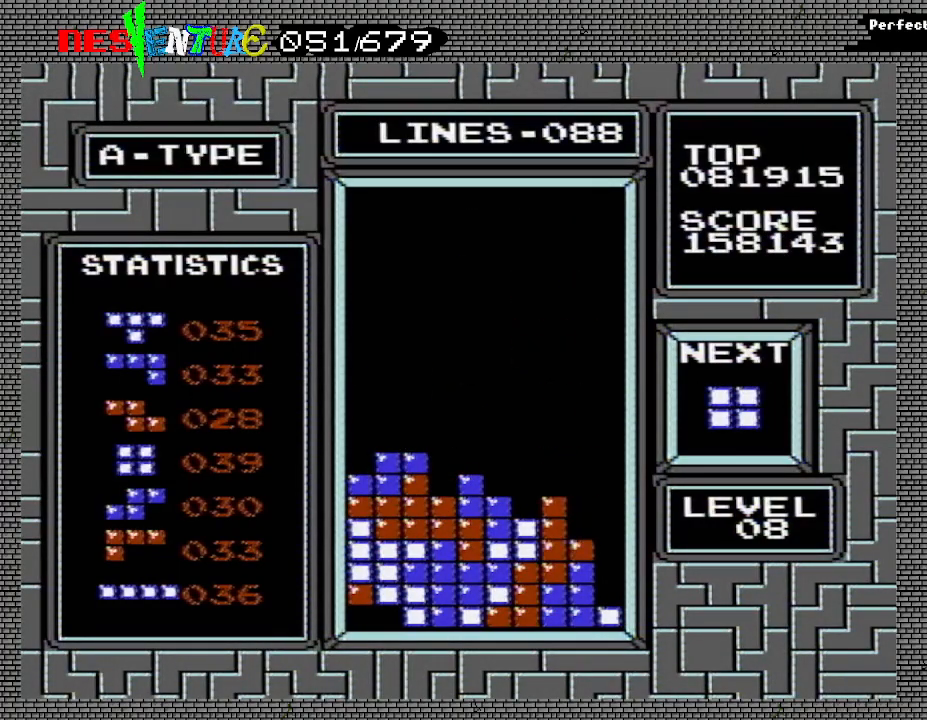
{"buttons": ["DPAD_RIGHT"], "events": [[450, "DPAD_RIGHT", "down"]]}
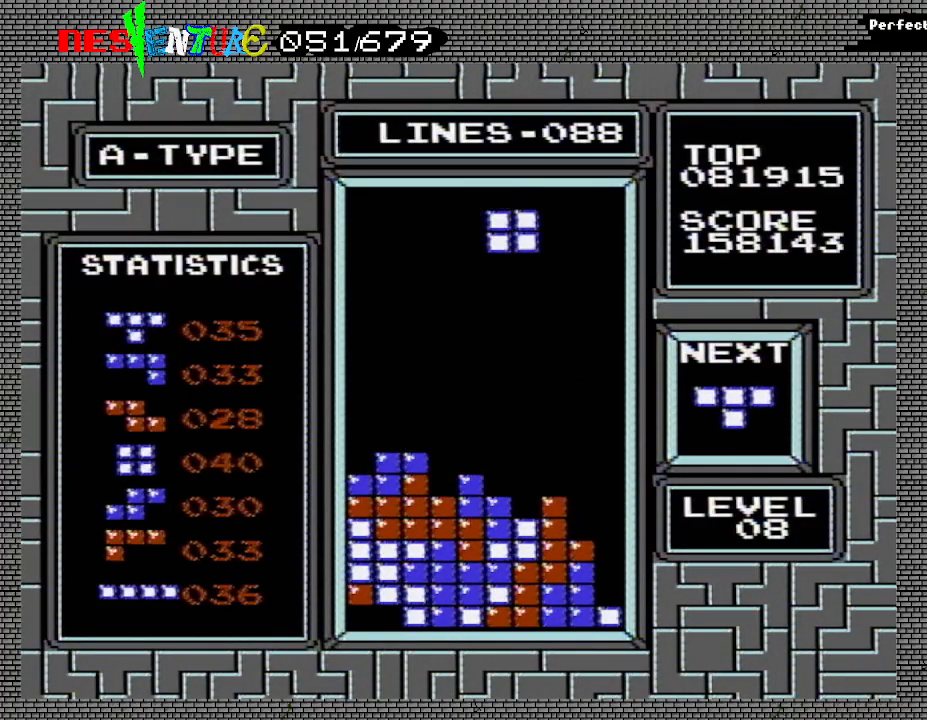
{"buttons": ["DPAD_RIGHT"], "events": []}
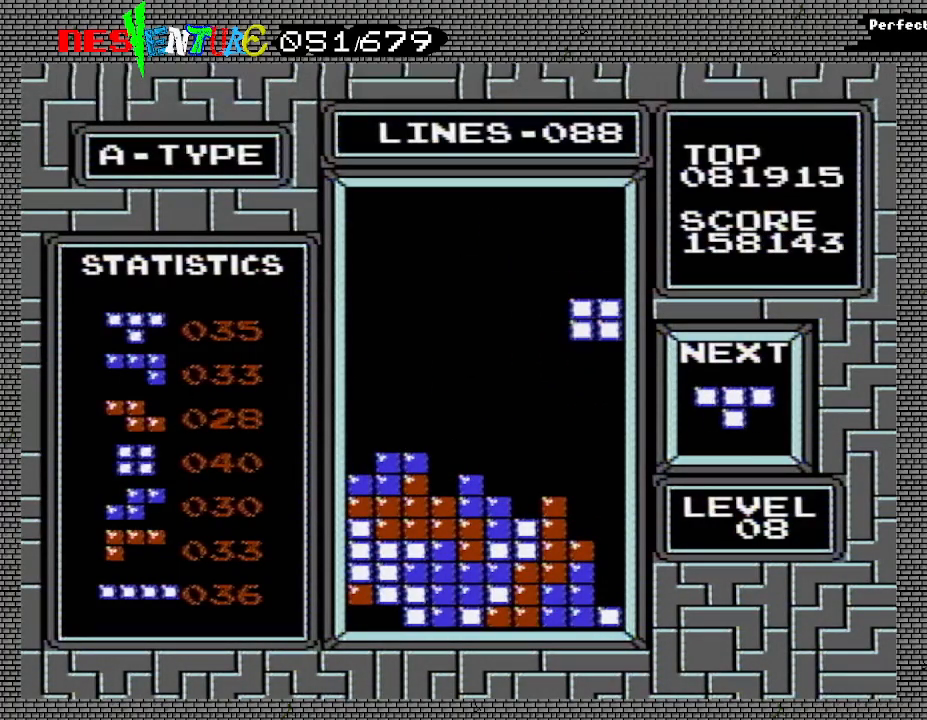
{"buttons": [], "events": [[33, "DPAD_RIGHT", "up"]]}
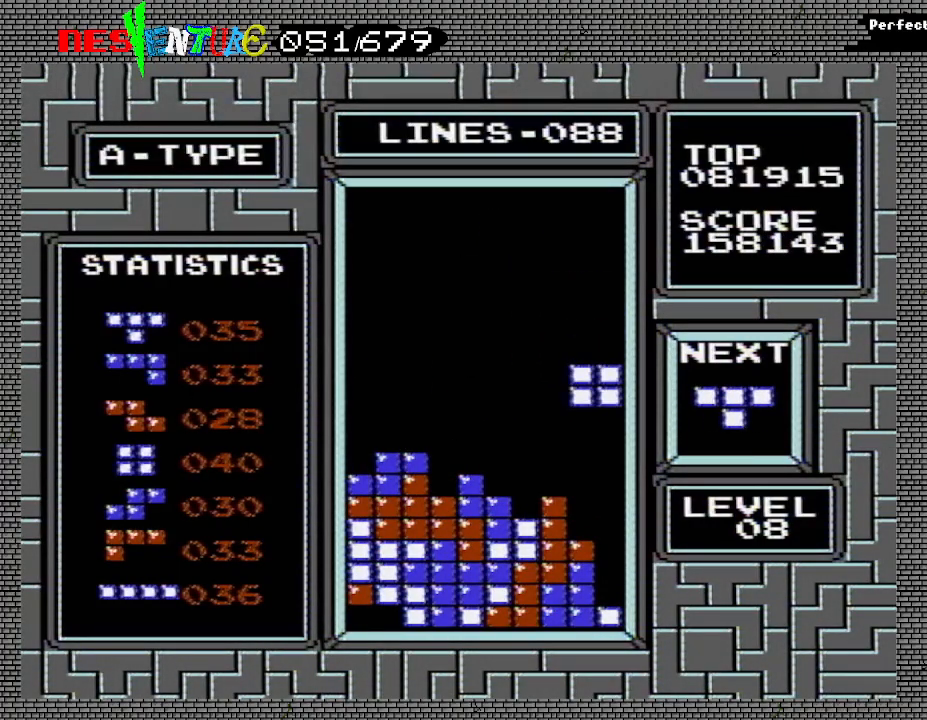
{"buttons": [], "events": []}
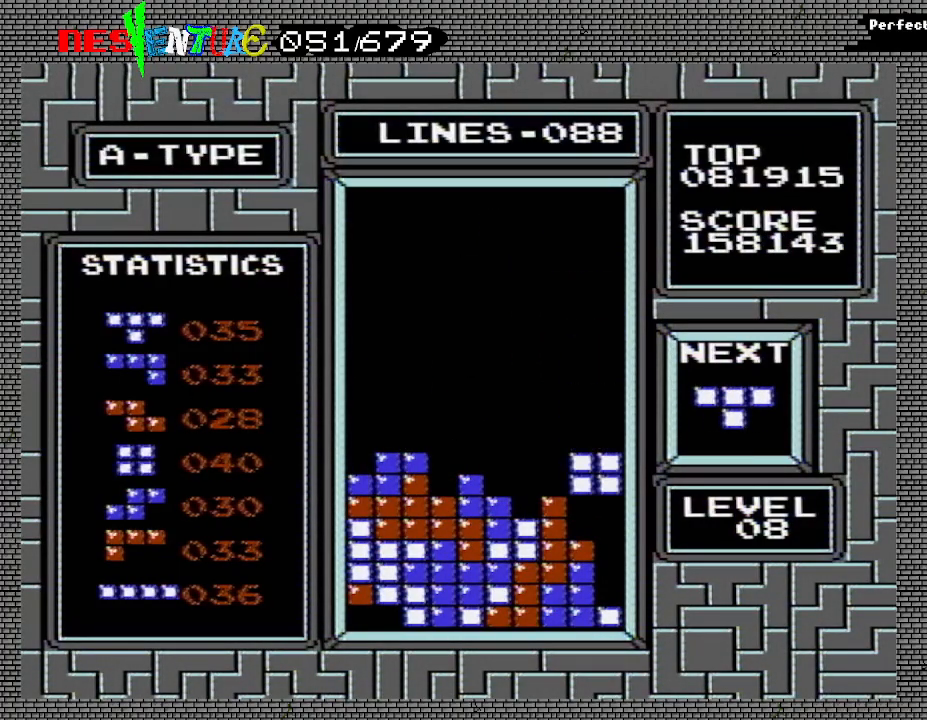
{"buttons": [], "events": []}
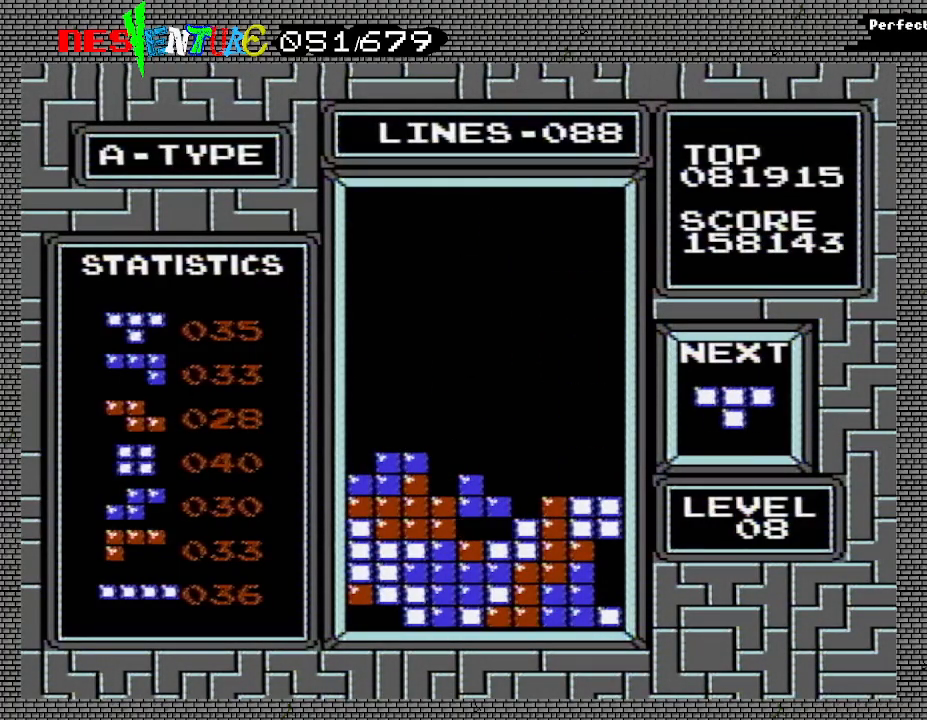
{"buttons": [], "events": [[433, "DPAD_RIGHT", "down"], [467, "DPAD_RIGHT", "up"]]}